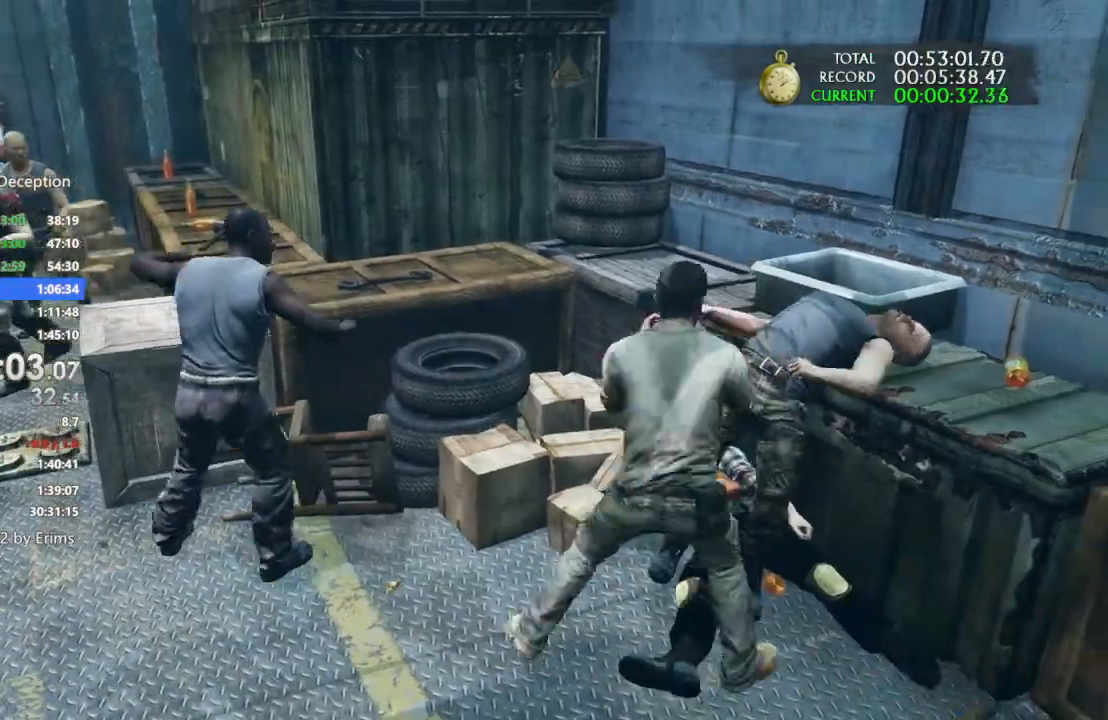
Gameplay with a controller (PlayStation layout); each line is a JSON object with the inputs held at the frame after it (dt_ms = milliseconds from this image to that frame). "events" lists button and stick changes between this image and that frame as [ms after this image, input, new state], when the widget could be followed in between. Not read: DPAD_LEFT HOME R1 R3 START.
{"dt_ms": 500, "buttons": ["TRIANGLE"], "left_stick": "up-left", "right_stick": "center", "events": [[500, "TRIANGLE", "down"]]}
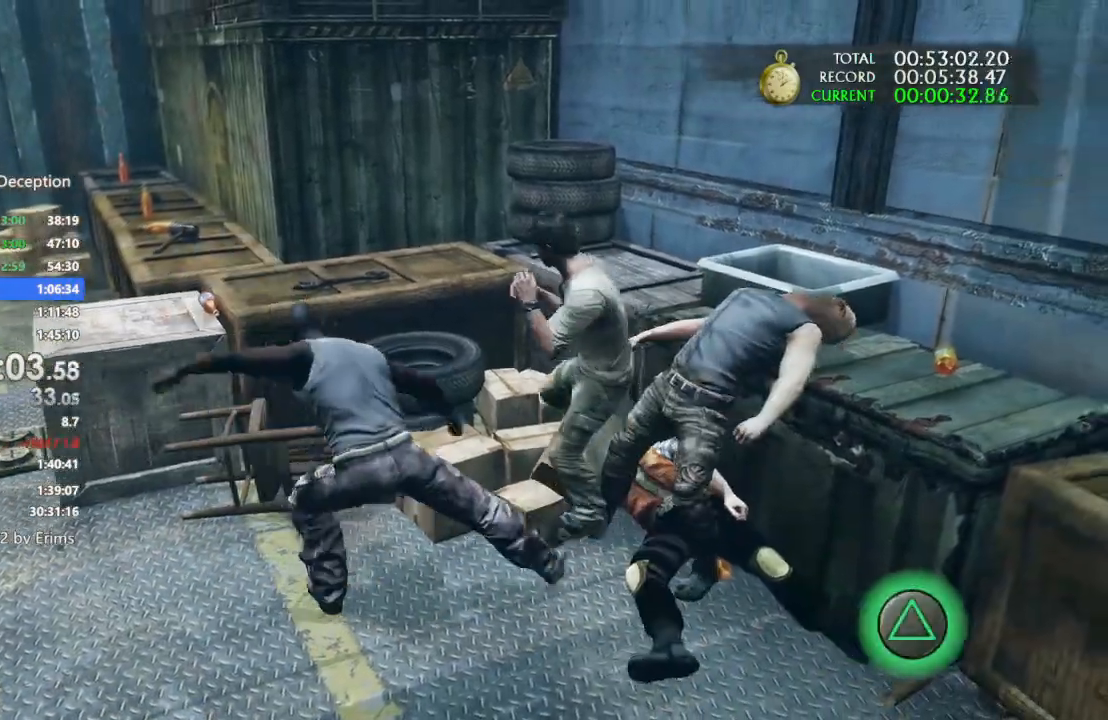
{"dt_ms": 500, "buttons": [], "left_stick": "up-left", "right_stick": "left", "events": [[167, "TRIANGLE", "up"], [333, "right_stick", "left"]]}
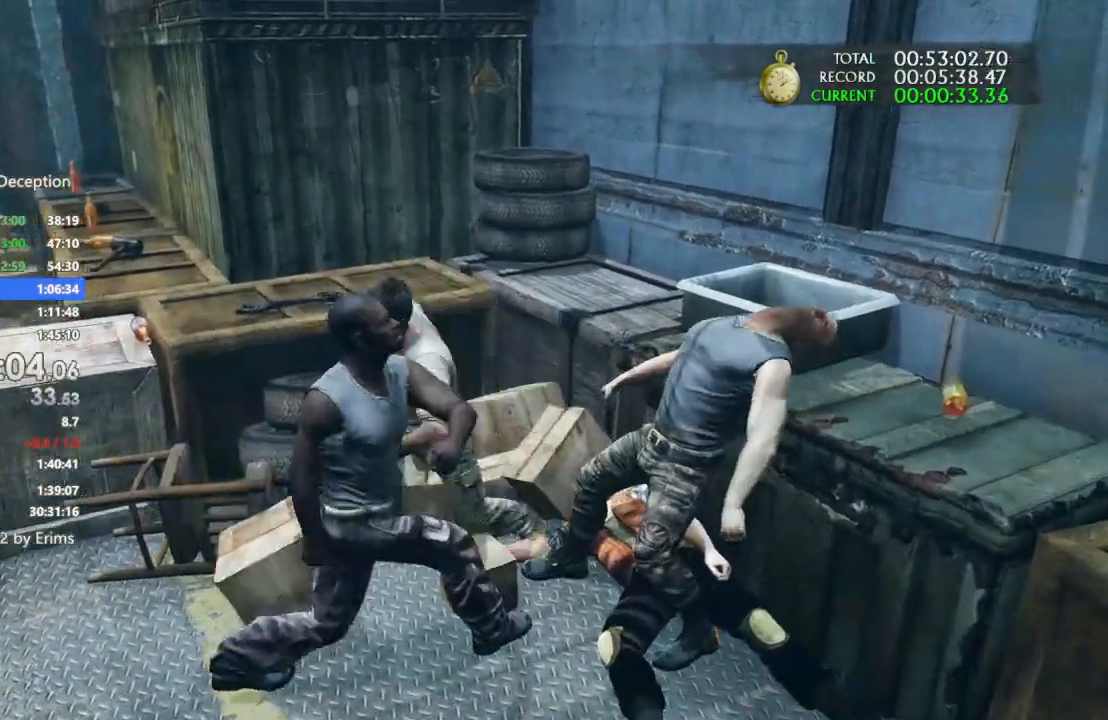
{"dt_ms": 500, "buttons": [], "left_stick": "up", "right_stick": "center", "events": [[33, "right_stick", "center"], [467, "left_stick", "up"]]}
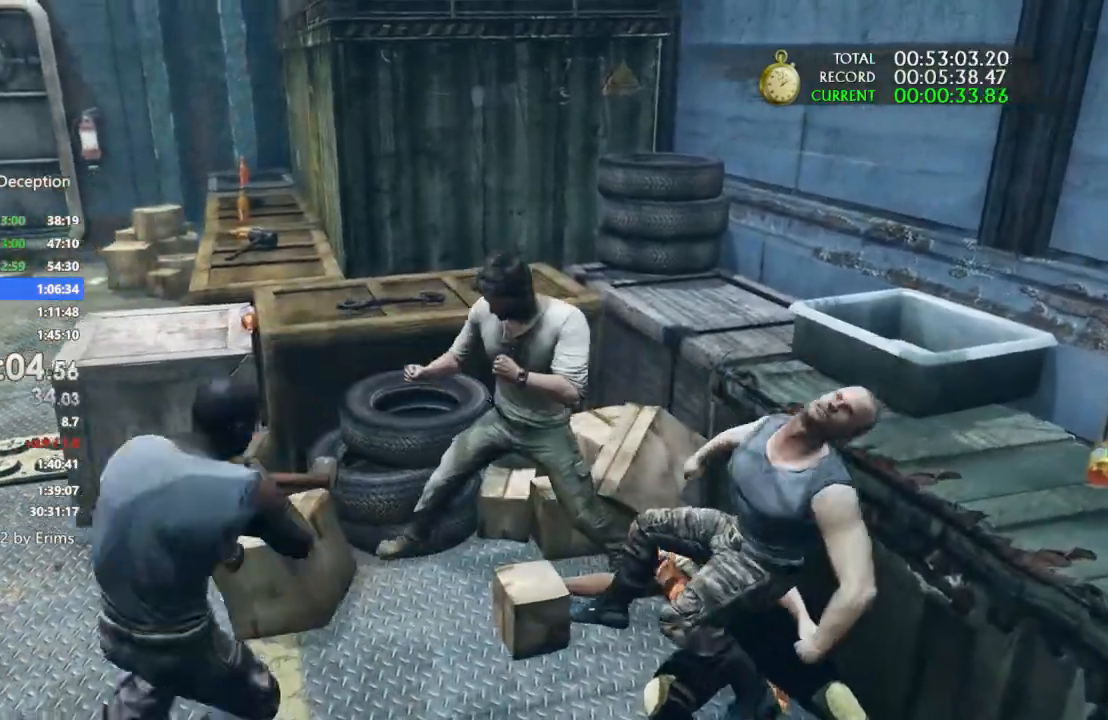
{"dt_ms": 500, "buttons": [], "left_stick": "up-left", "right_stick": "center", "events": [[467, "left_stick", "up-left"]]}
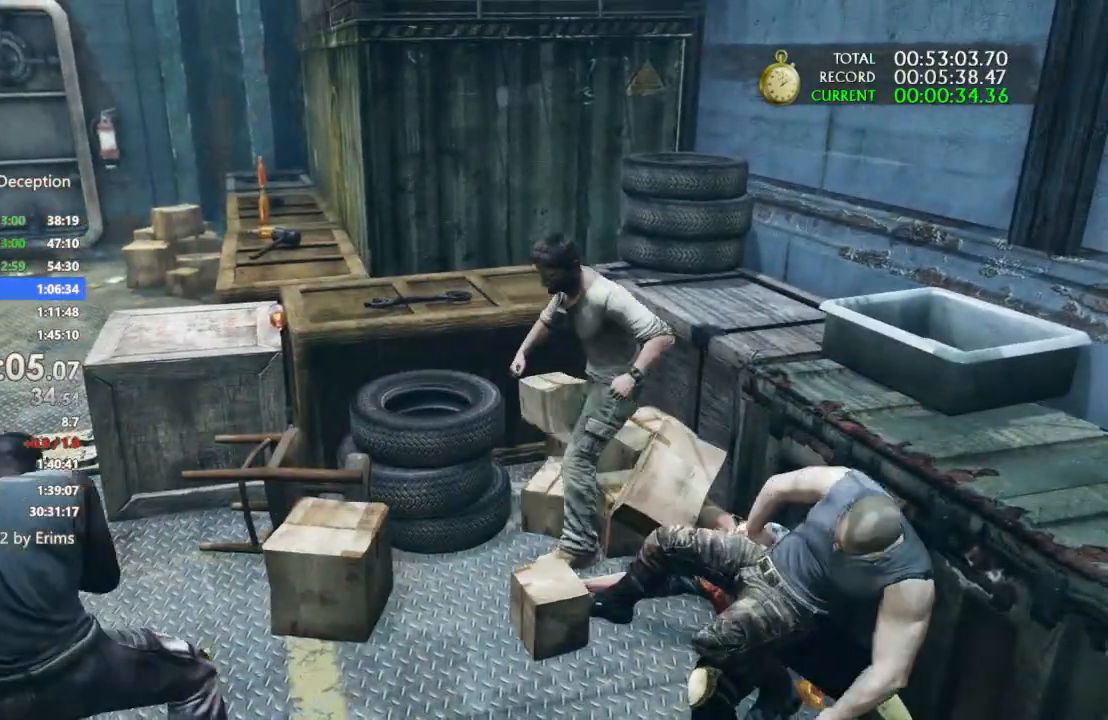
{"dt_ms": 500, "buttons": [], "left_stick": "center", "right_stick": "center", "events": [[333, "left_stick", "center"]]}
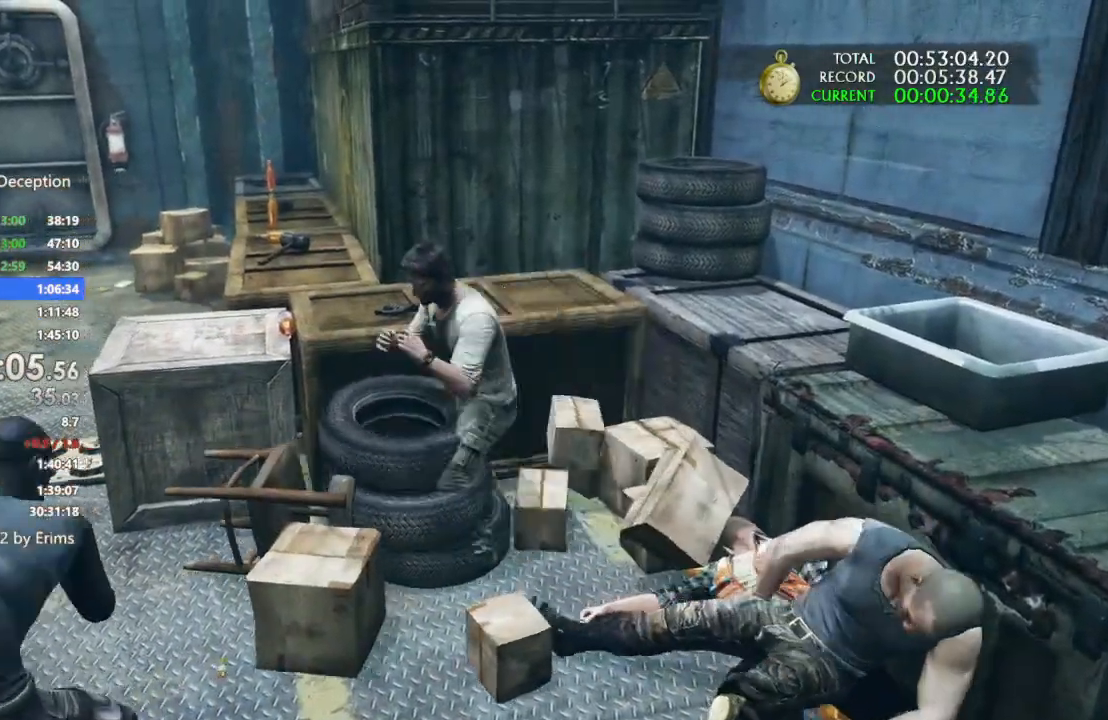
{"dt_ms": 500, "buttons": [], "left_stick": "up-right", "right_stick": "left", "events": [[33, "left_stick", "up-right"], [400, "right_stick", "left"]]}
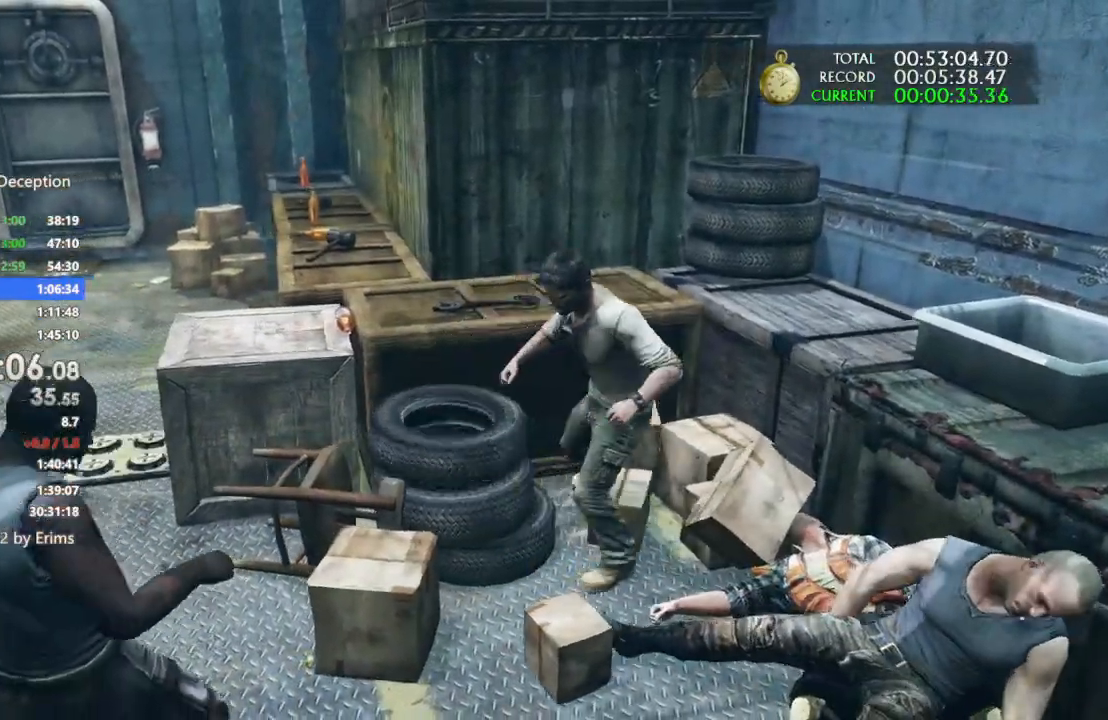
{"dt_ms": 1000, "buttons": [], "left_stick": "up-right", "right_stick": "center", "events": [[67, "right_stick", "center"], [367, "left_stick", "center"], [767, "left_stick", "up-right"]]}
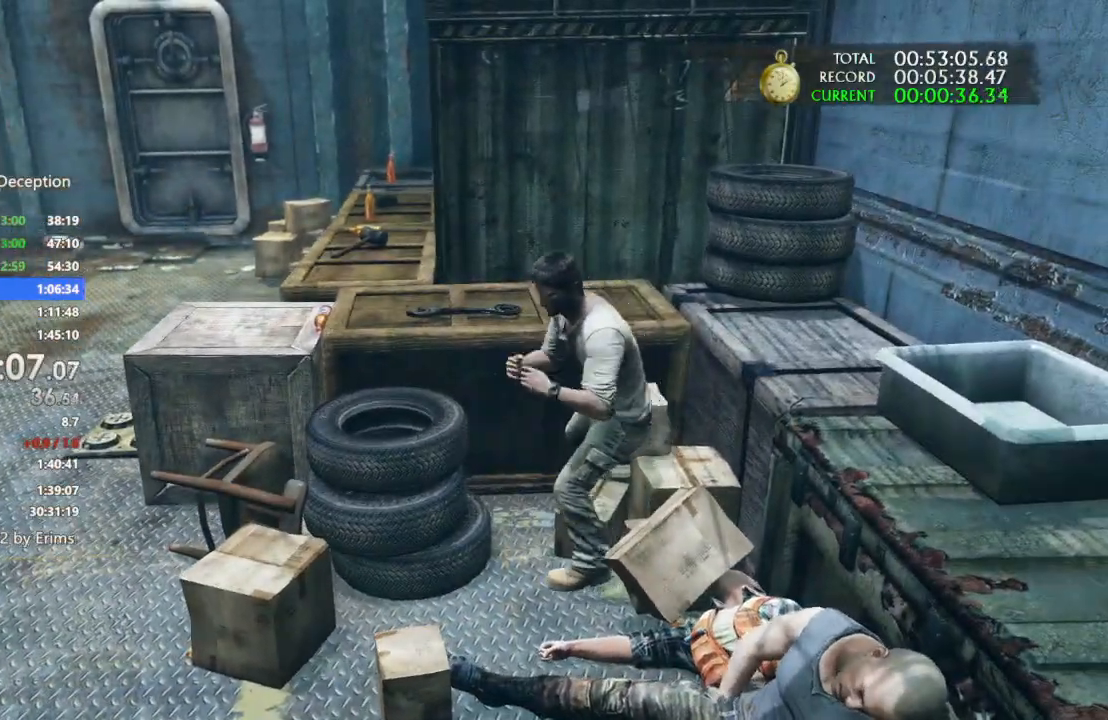
{"dt_ms": 500, "buttons": [], "left_stick": "up-right", "right_stick": "center", "events": []}
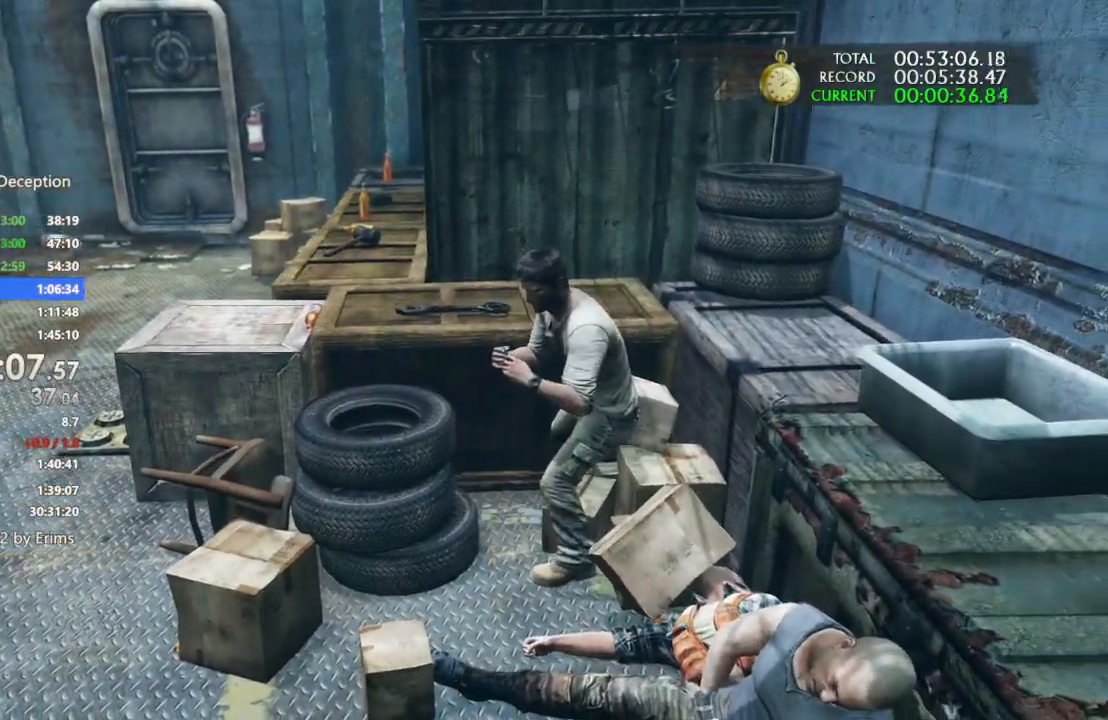
{"dt_ms": 500, "buttons": [], "left_stick": "up-left", "right_stick": "center", "events": [[167, "left_stick", "up-left"]]}
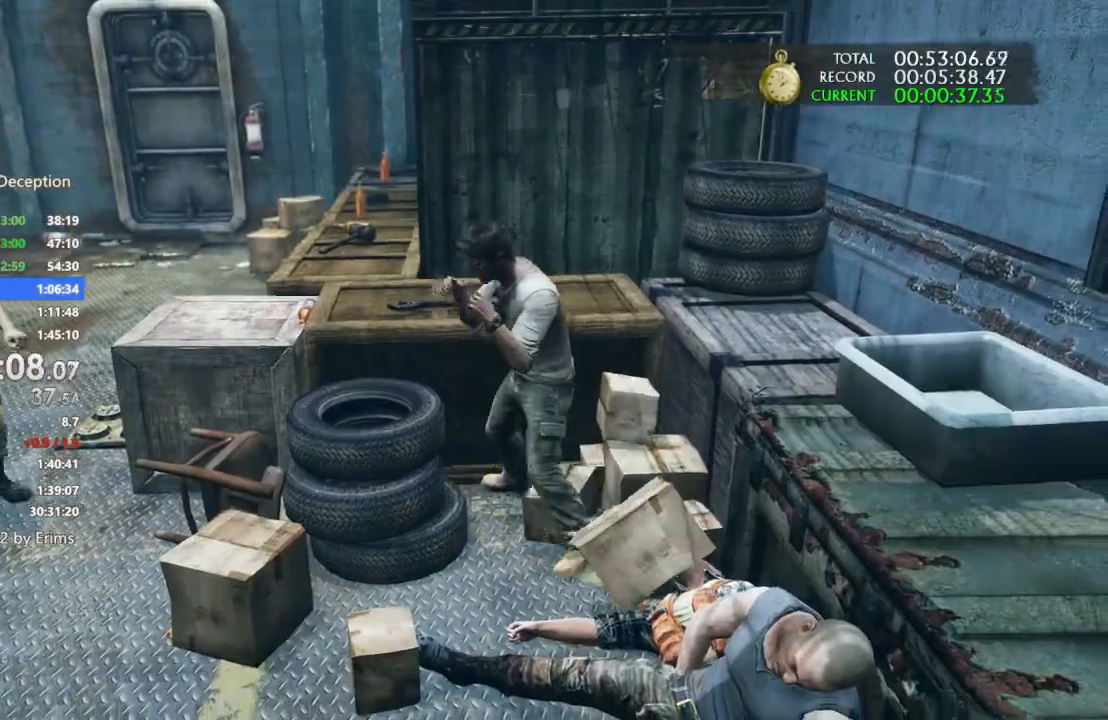
{"dt_ms": 500, "buttons": ["SQUARE"], "left_stick": "up-left", "right_stick": "center", "events": [[267, "SQUARE", "down"], [400, "SQUARE", "up"], [467, "SQUARE", "down"]]}
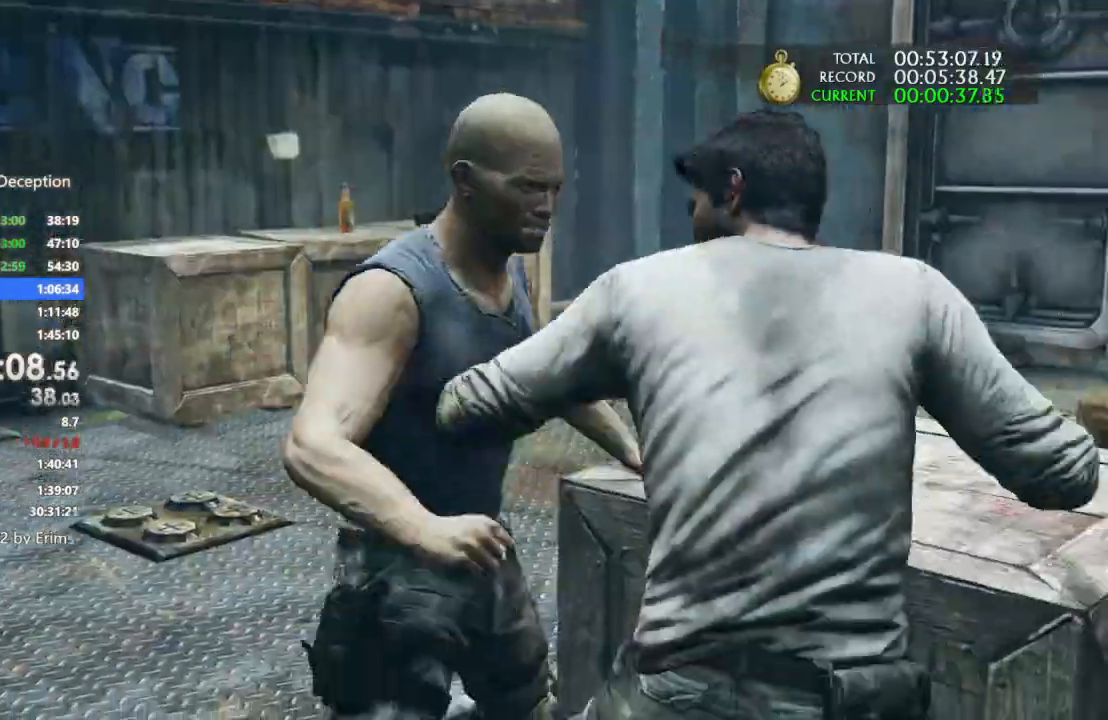
{"dt_ms": 500, "buttons": [], "left_stick": "right", "right_stick": "right", "events": [[67, "SQUARE", "up"], [133, "SQUARE", "down"], [267, "SQUARE", "up"], [300, "left_stick", "center"], [400, "left_stick", "right"], [400, "right_stick", "right"]]}
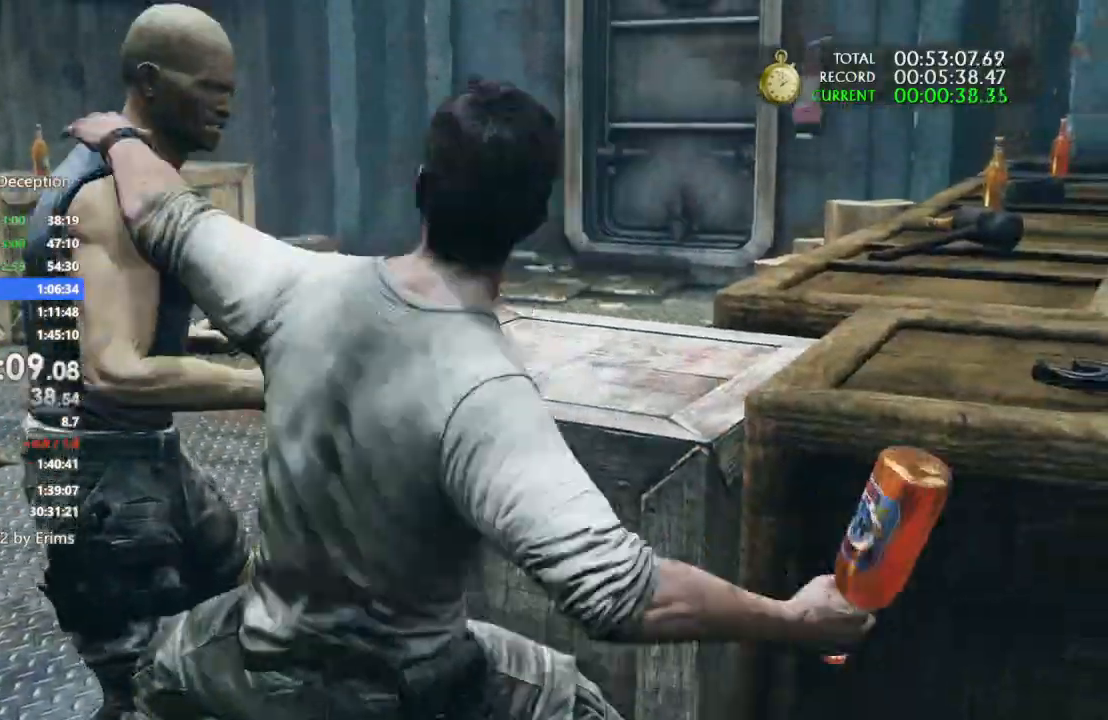
{"dt_ms": 500, "buttons": [], "left_stick": "down", "right_stick": "center", "events": [[267, "right_stick", "center"], [300, "left_stick", "down-right"], [433, "left_stick", "down"]]}
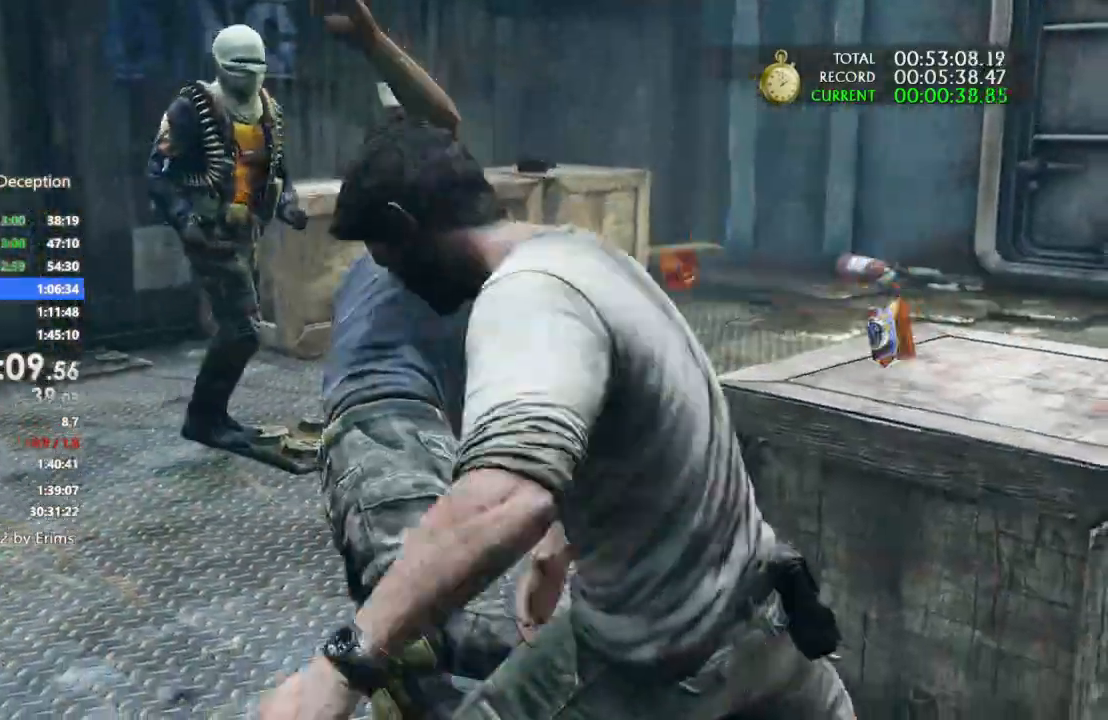
{"dt_ms": 500, "buttons": [], "left_stick": "up", "right_stick": "center", "events": [[167, "CIRCLE", "down"], [233, "left_stick", "up-right"], [300, "CIRCLE", "up"], [367, "left_stick", "up"]]}
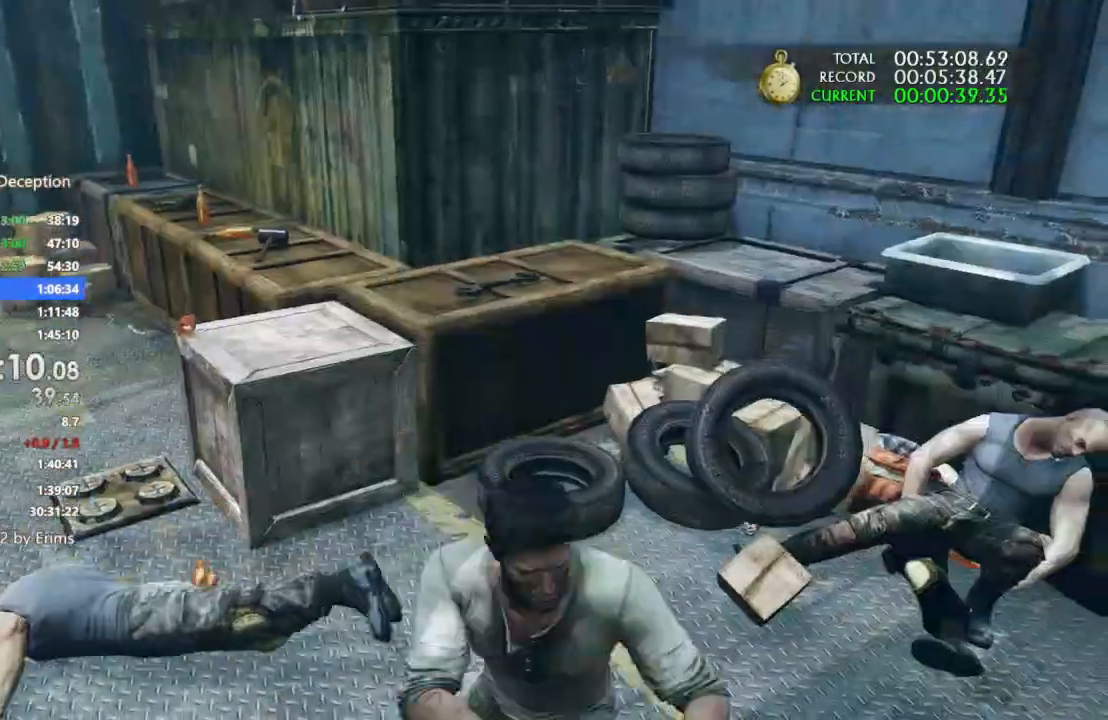
{"dt_ms": 500, "buttons": [], "left_stick": "up", "right_stick": "center"}
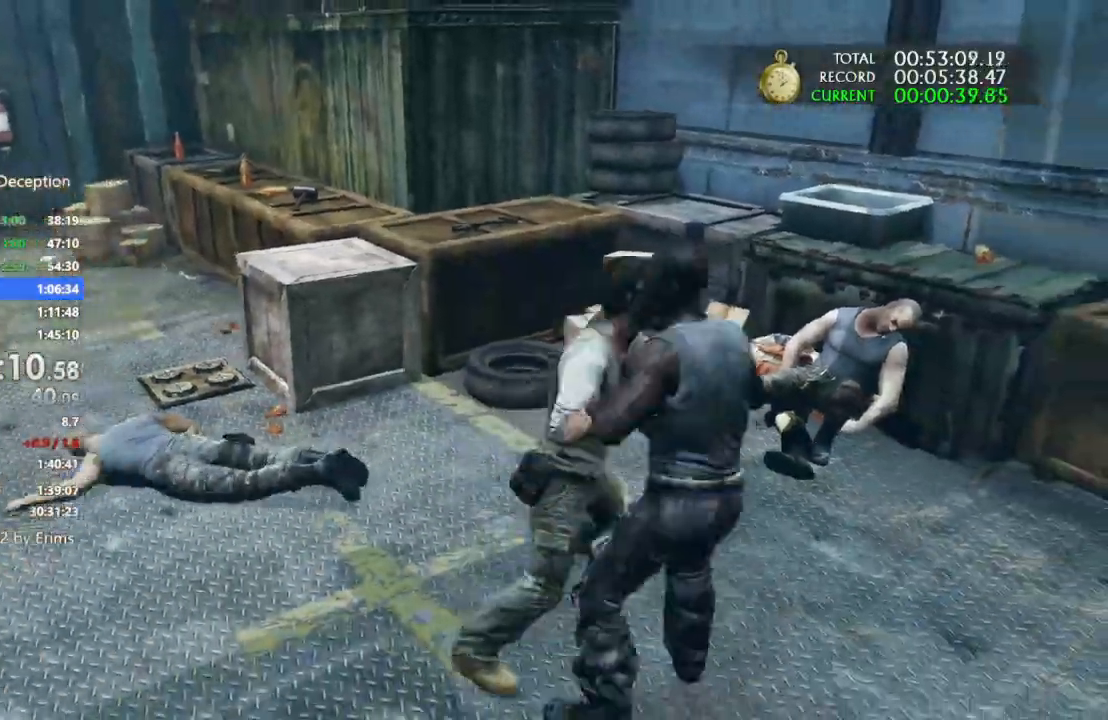
{"dt_ms": 500, "buttons": [], "left_stick": "up-right", "right_stick": "center", "events": [[267, "left_stick", "up-right"]]}
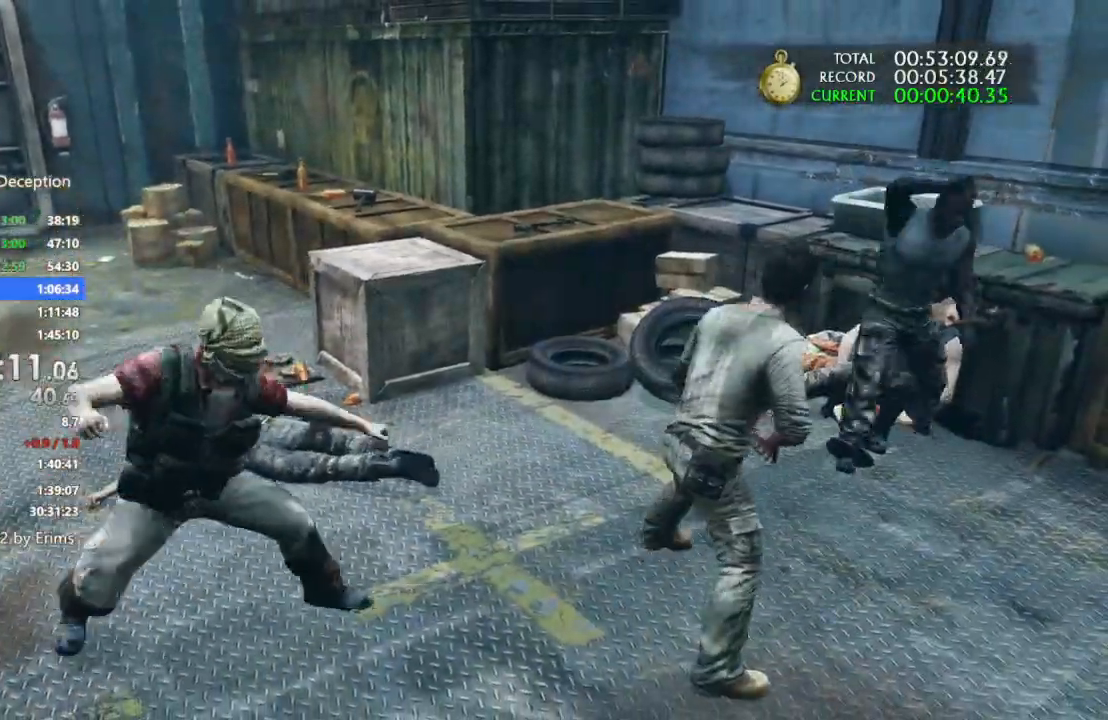
{"dt_ms": 500, "buttons": ["SQUARE"], "left_stick": "up-right", "right_stick": "center", "events": [[300, "SQUARE", "down"]]}
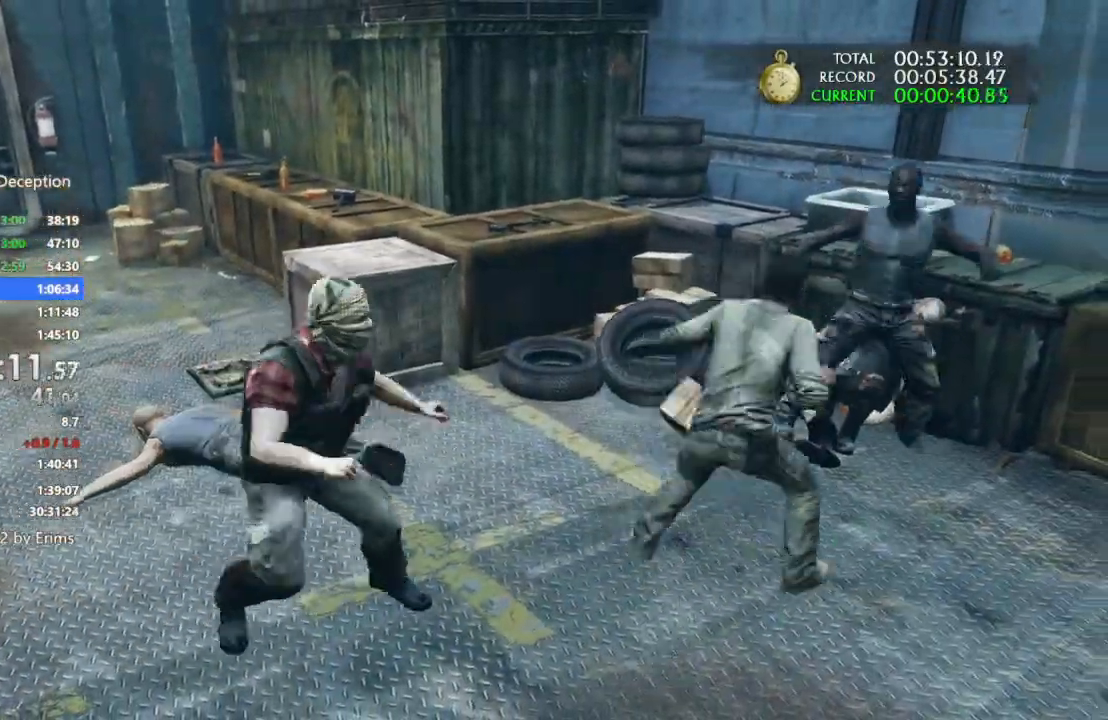
{"dt_ms": 1000, "buttons": ["SQUARE"], "left_stick": "up-right", "right_stick": "center", "events": [[100, "SQUARE", "up"], [167, "SQUARE", "down"], [300, "SQUARE", "up"], [367, "SQUARE", "down"], [500, "SQUARE", "up"], [567, "SQUARE", "down"], [700, "SQUARE", "up"], [767, "SQUARE", "down"], [900, "SQUARE", "up"], [967, "SQUARE", "down"]]}
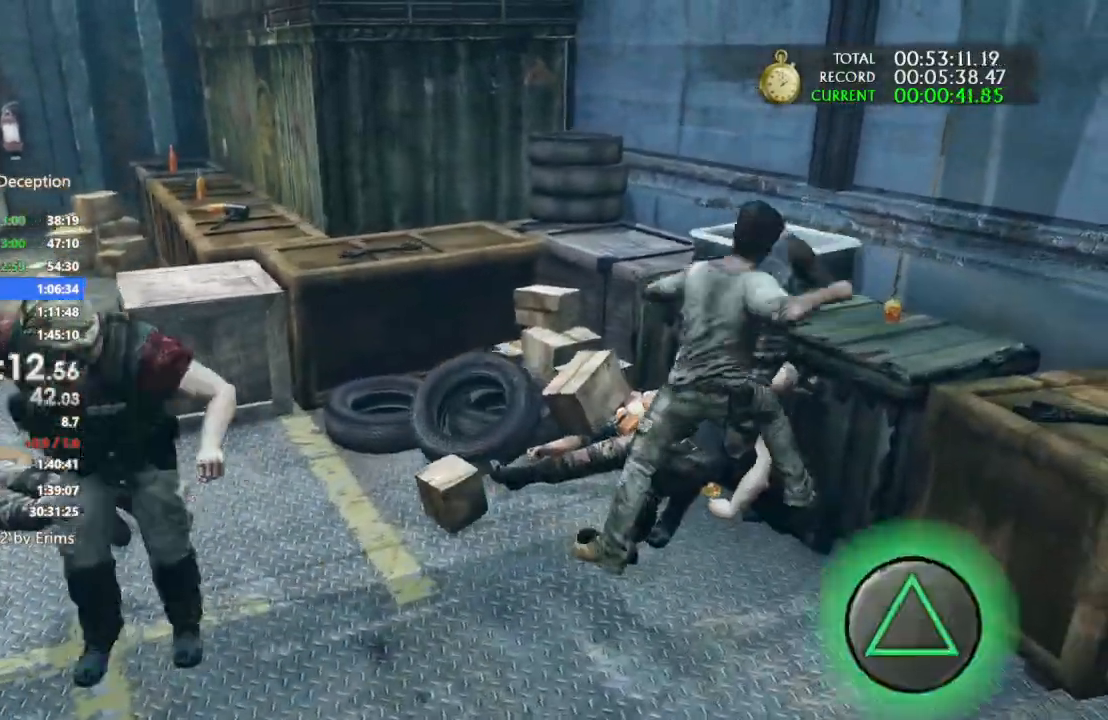
{"dt_ms": 1000, "buttons": ["SQUARE"], "left_stick": "up-right", "right_stick": "center", "events": [[100, "SQUARE", "up"], [167, "SQUARE", "down"], [300, "SQUARE", "up"], [367, "SQUARE", "down"], [700, "SQUARE", "up"], [767, "SQUARE", "down"], [933, "SQUARE", "up"], [1000, "SQUARE", "down"]]}
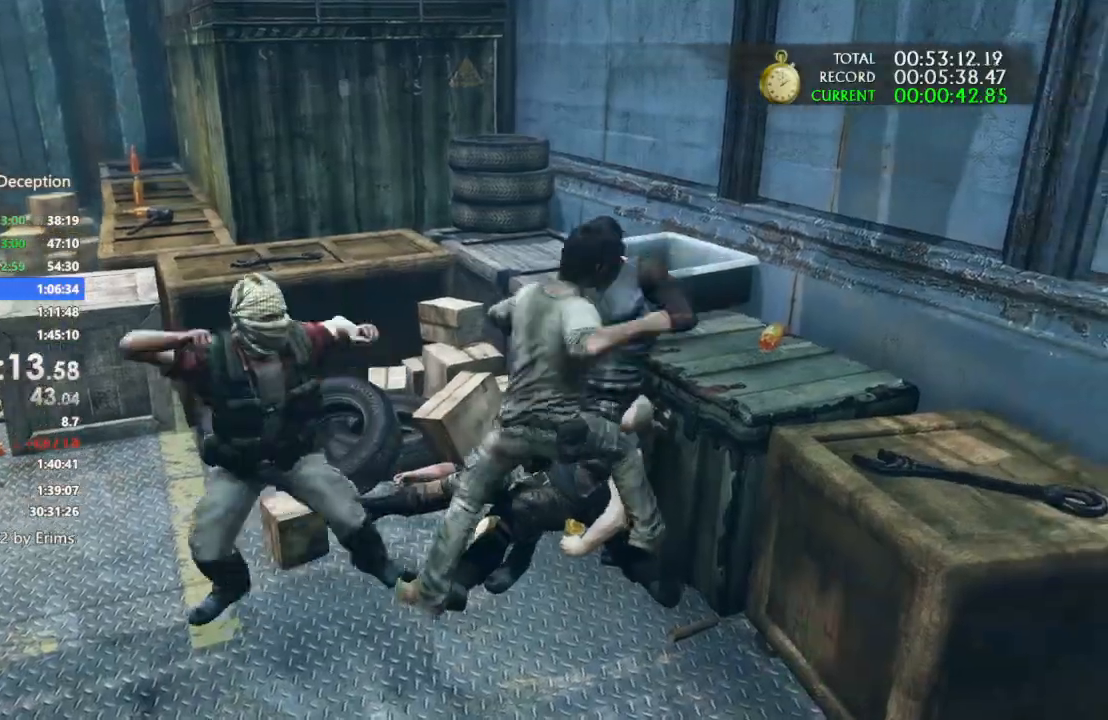
{"dt_ms": 500, "buttons": ["SQUARE"], "left_stick": "up-right", "right_stick": "center", "events": [[133, "SQUARE", "up"], [200, "SQUARE", "down"], [367, "SQUARE", "up"], [433, "SQUARE", "down"]]}
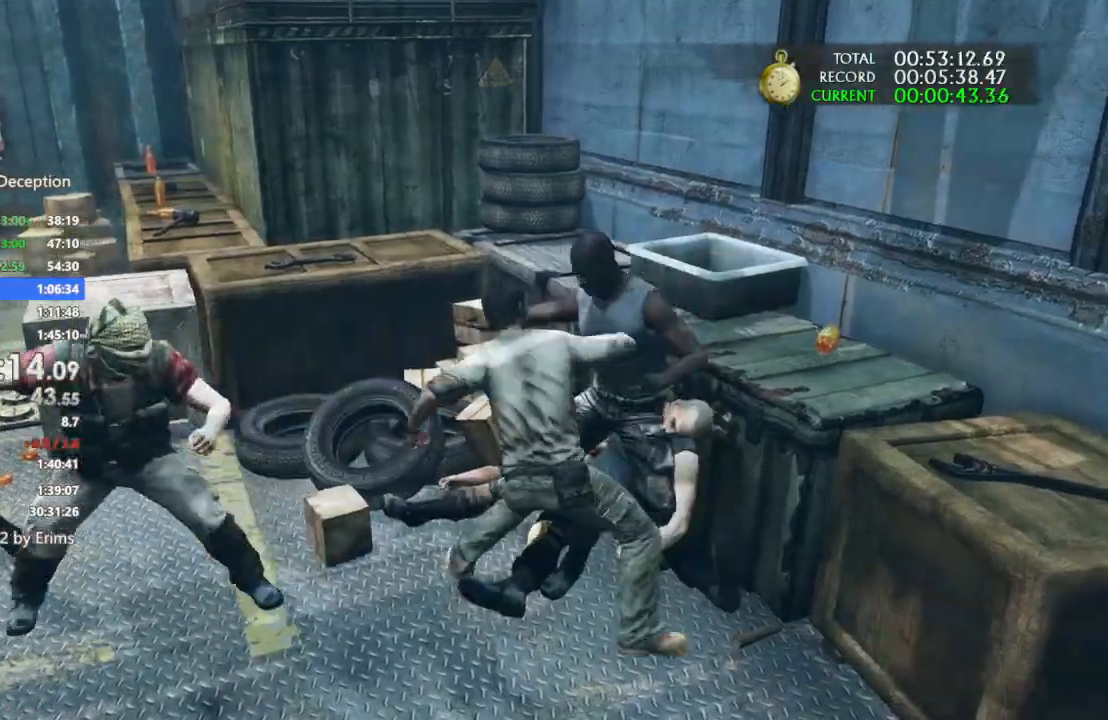
{"dt_ms": 500, "buttons": [], "left_stick": "up-right", "right_stick": "left", "events": [[267, "SQUARE", "up"], [300, "right_stick", "left"]]}
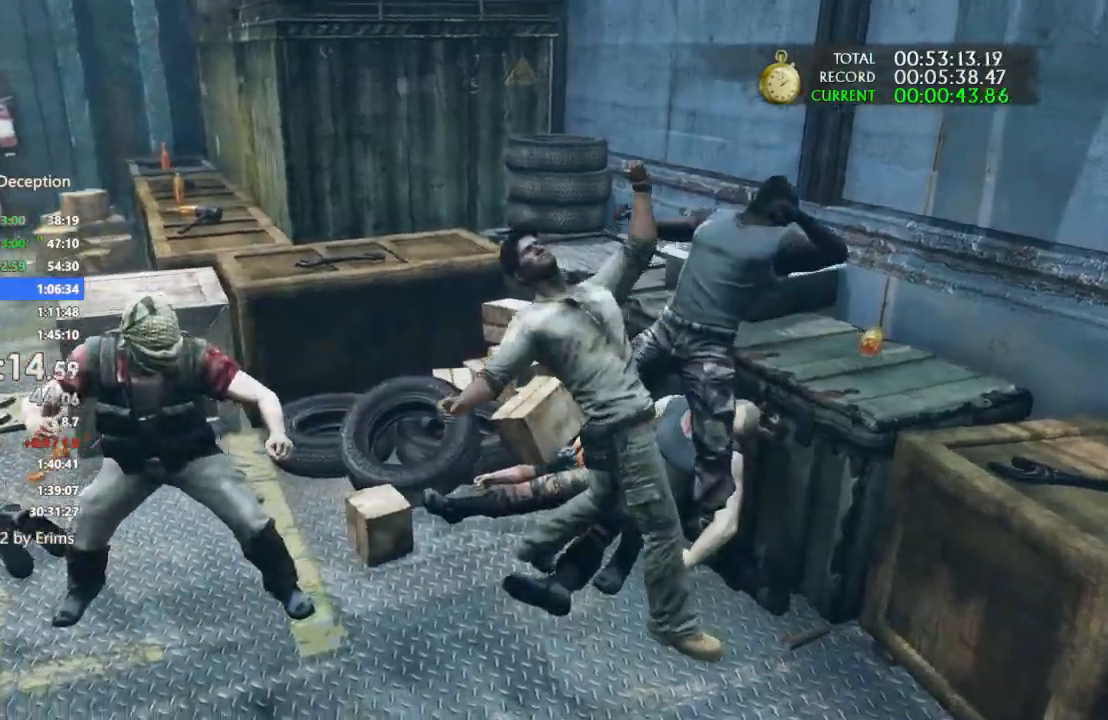
{"dt_ms": 1000, "buttons": [], "left_stick": "left", "right_stick": "center", "events": [[33, "left_stick", "up"], [100, "right_stick", "center"], [467, "left_stick", "up-left"], [533, "right_stick", "up-right"], [633, "right_stick", "center"], [733, "left_stick", "left"], [933, "CIRCLE", "down"], [1000, "CIRCLE", "up"]]}
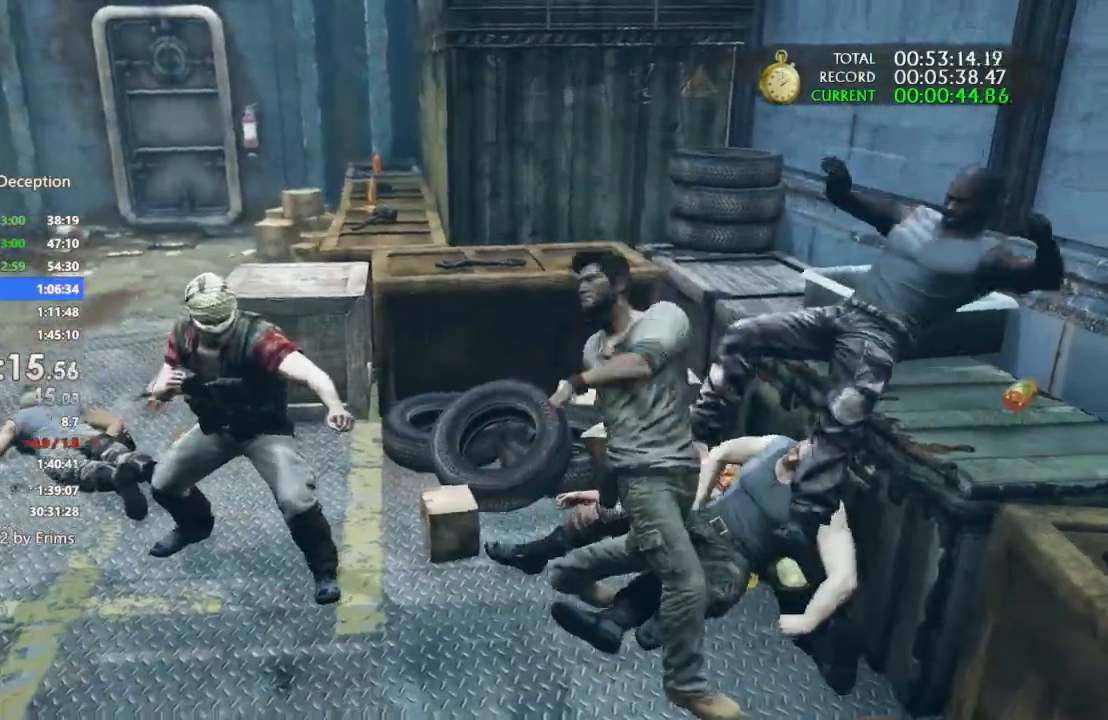
{"dt_ms": 500, "buttons": [], "left_stick": "up", "right_stick": "center", "events": [[100, "CIRCLE", "down"], [200, "CIRCLE", "up"], [267, "CIRCLE", "down"], [400, "CIRCLE", "up"], [400, "left_stick", "up"]]}
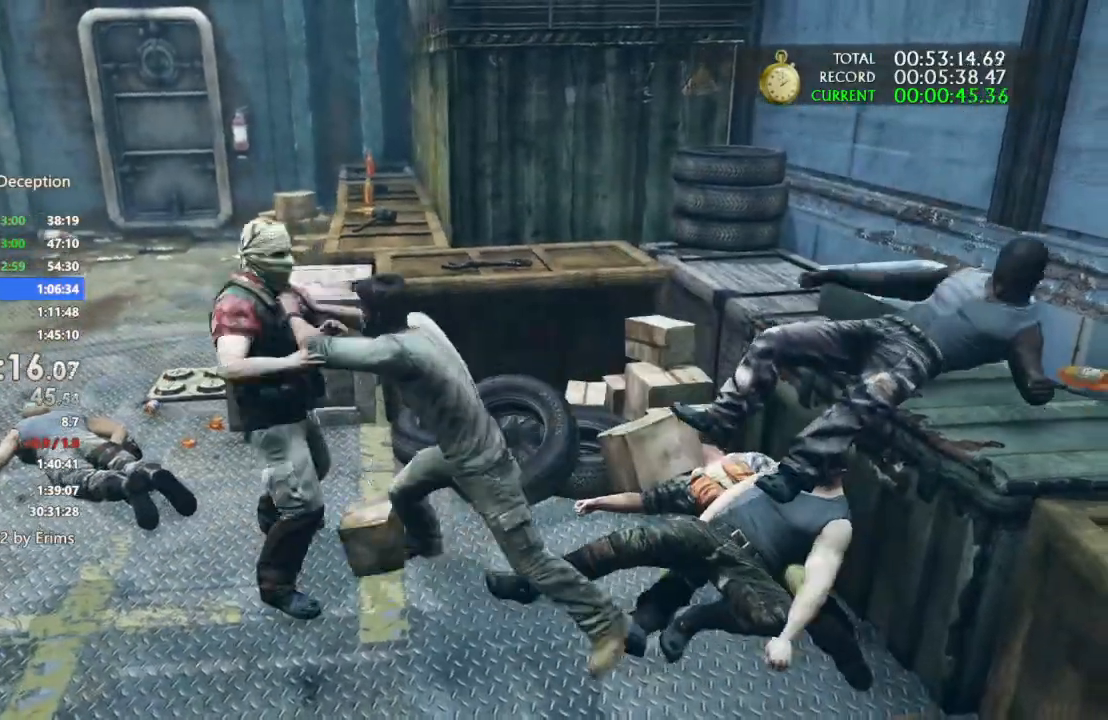
{"dt_ms": 500, "buttons": [], "left_stick": "up", "right_stick": "center", "events": []}
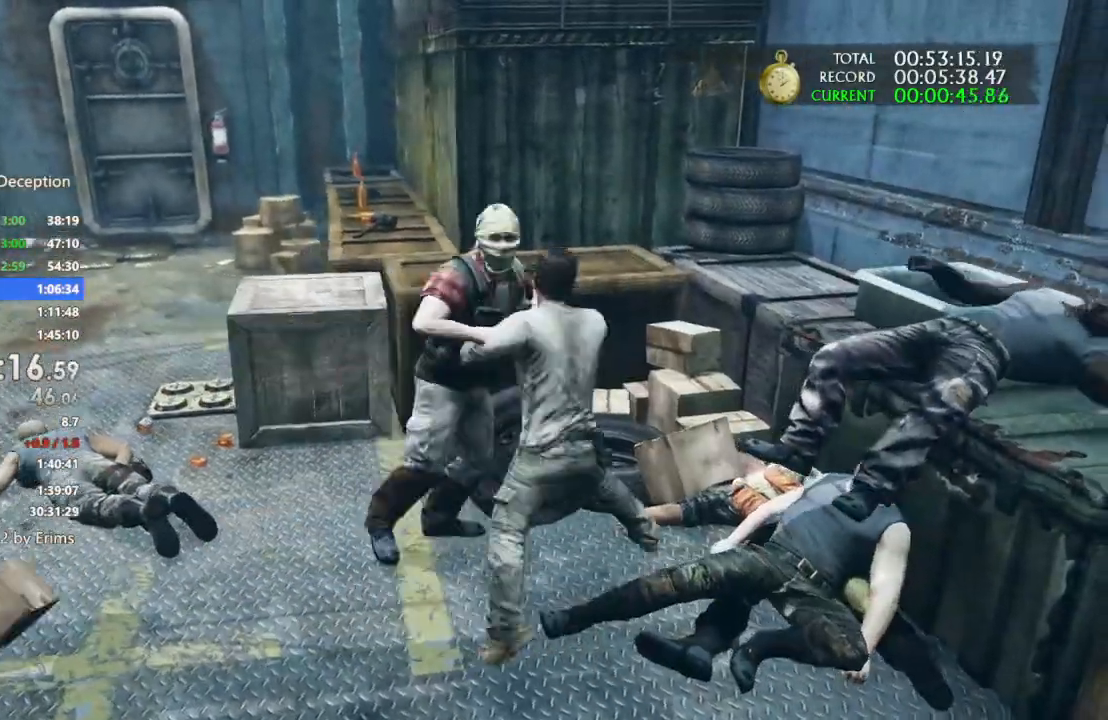
{"dt_ms": 1000, "buttons": ["SQUARE"], "left_stick": "up", "right_stick": "center", "events": [[367, "SQUARE", "down"], [500, "SQUARE", "up"], [567, "SQUARE", "down"], [700, "SQUARE", "up"], [767, "SQUARE", "down"], [933, "SQUARE", "up"], [1000, "SQUARE", "down"]]}
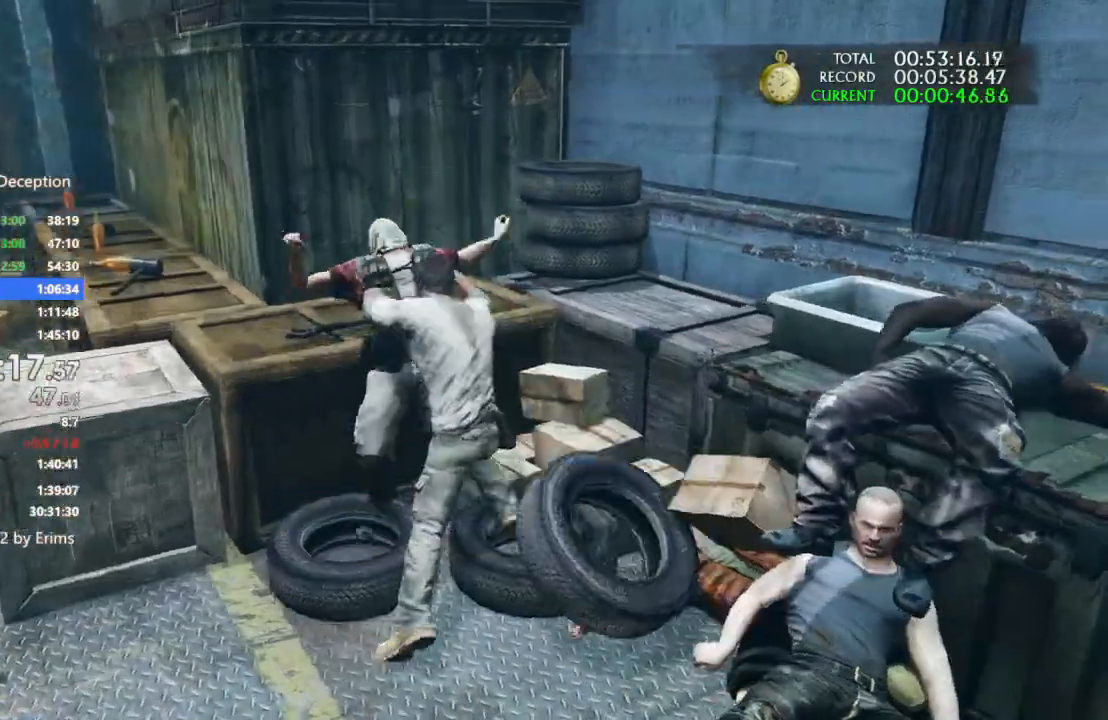
{"dt_ms": 1000, "buttons": [], "left_stick": "left", "right_stick": "left", "events": [[133, "SQUARE", "up"], [200, "SQUARE", "down"], [433, "right_stick", "left"], [467, "SQUARE", "up"], [800, "left_stick", "up-left"], [967, "left_stick", "left"]]}
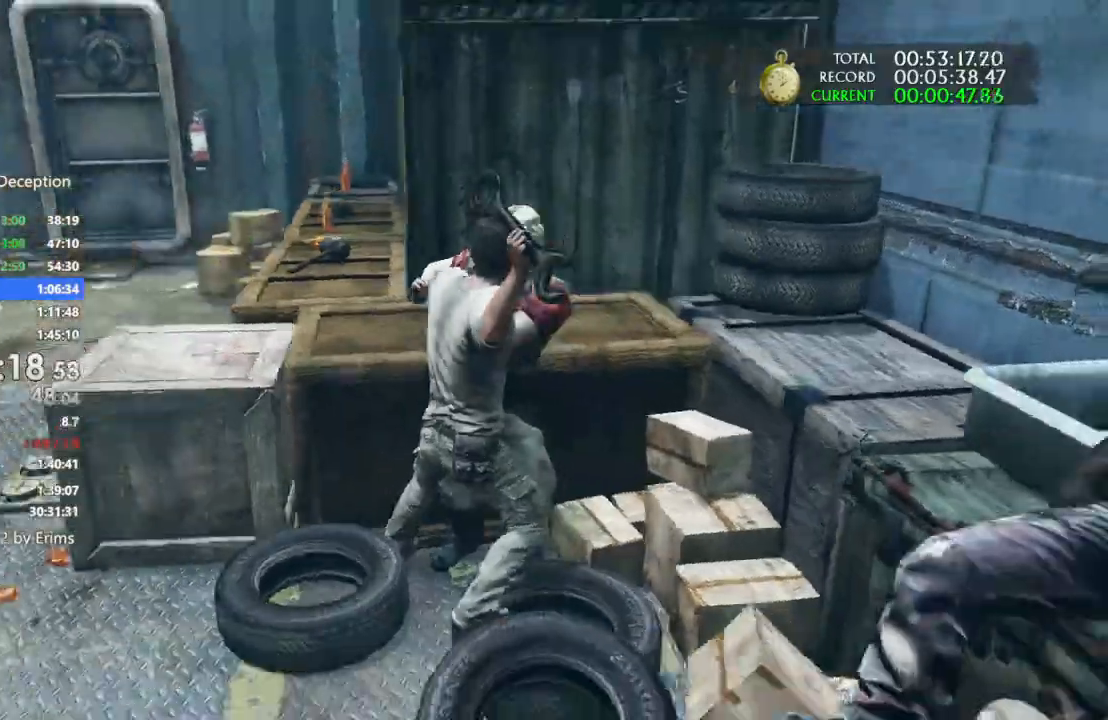
{"dt_ms": 500, "buttons": [], "left_stick": "up-left", "right_stick": "left"}
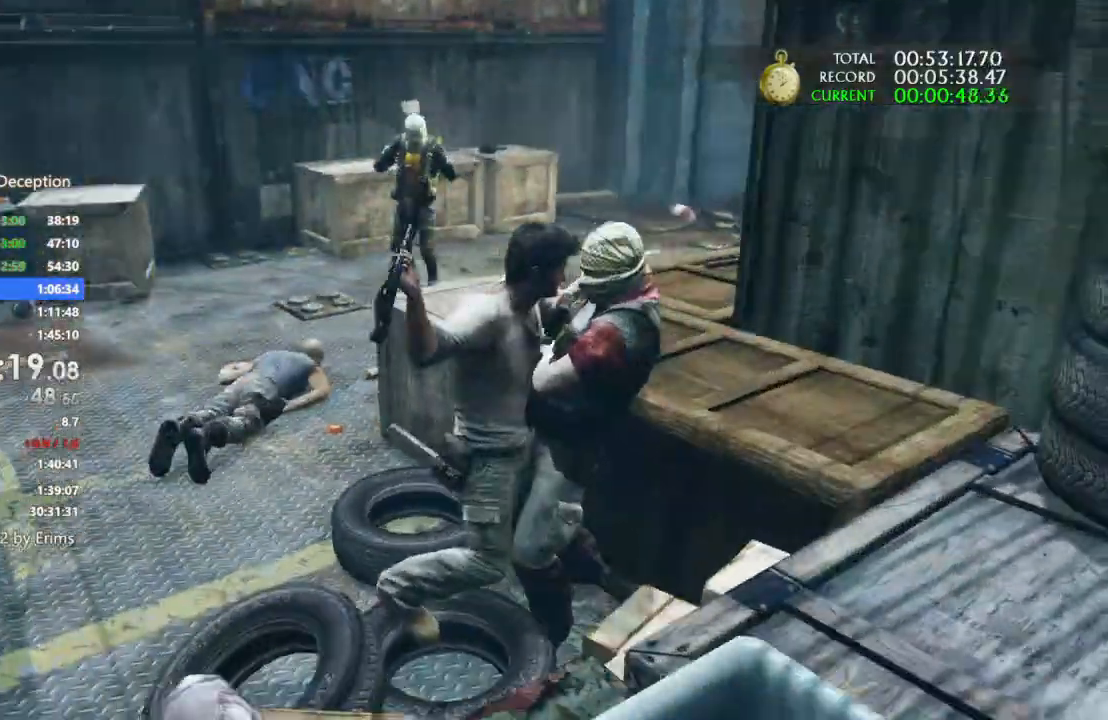
{"dt_ms": 500, "buttons": [], "left_stick": "up-left", "right_stick": "center", "events": [[133, "right_stick", "center"], [233, "right_stick", "left"], [400, "right_stick", "center"]]}